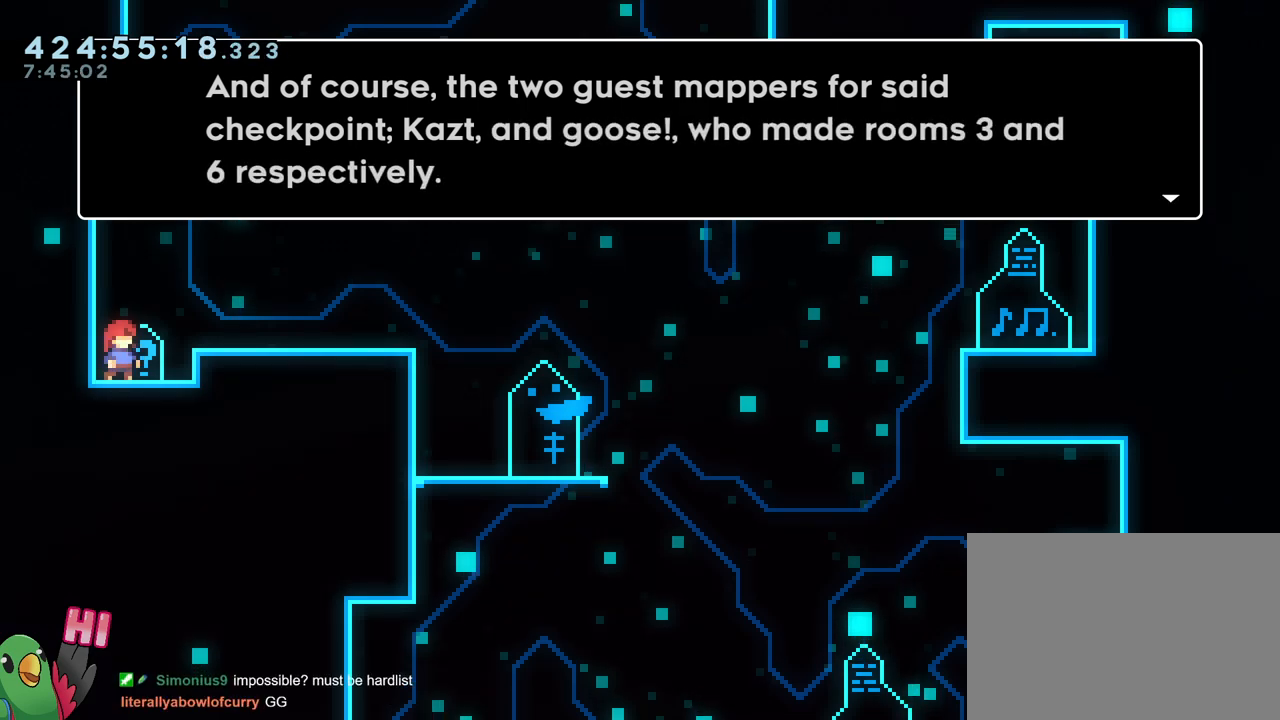
Gameplay with a controller (Nintendo layout); each line is a JSON object with the inputs held at the frame after it. "events" lists button and stick changes between this image and that frame as [ms after this image, input, new state], when the widget could be followed in between. Not read: DPAD_DOWN DPAD_RIGHT HOME L1 L3 R1 R3.
{"buttons": [], "left_stick": "center", "right_stick": "center", "events": [[166, "B", "down"], [266, "B", "up"]]}
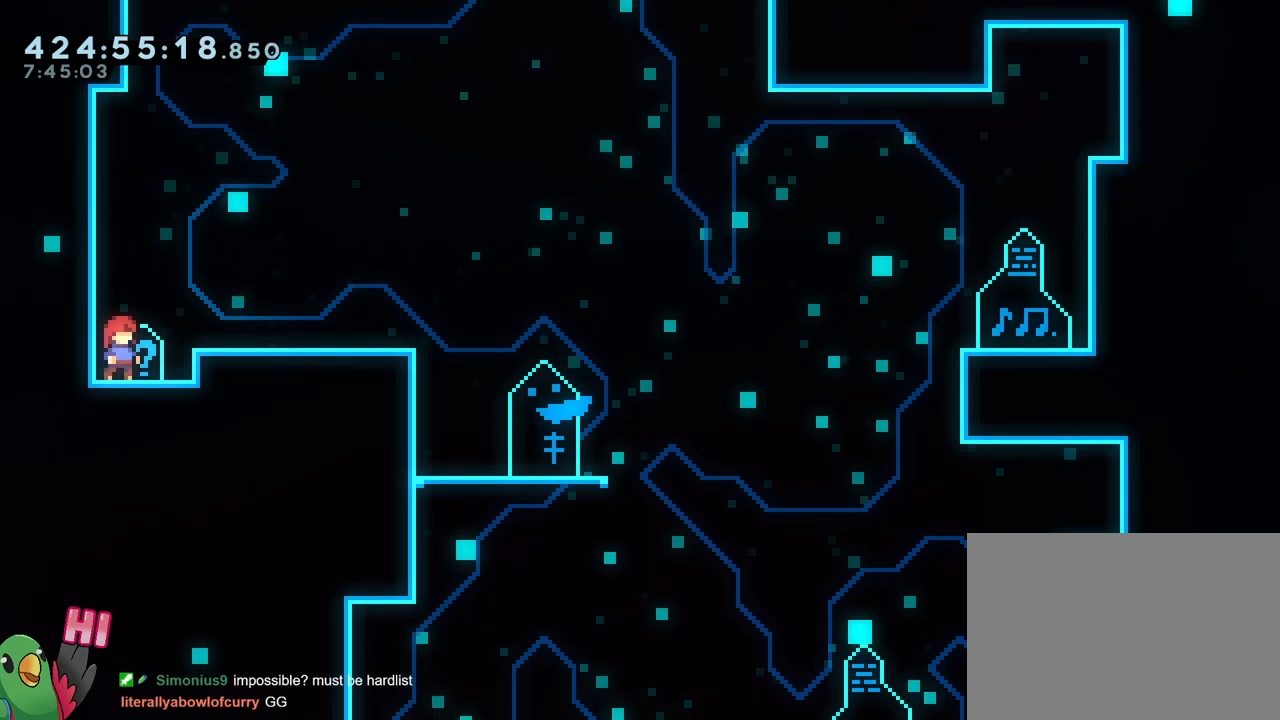
{"buttons": [], "left_stick": "center", "right_stick": "center", "events": []}
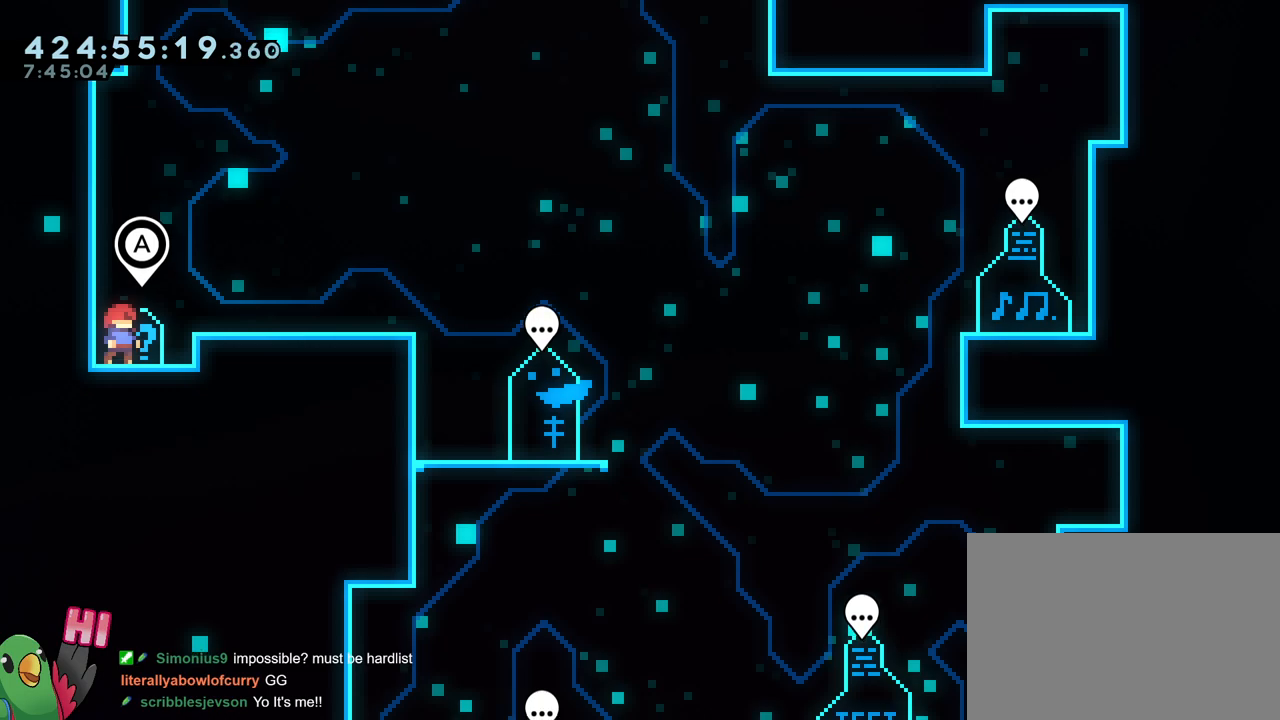
{"buttons": [], "left_stick": "right", "right_stick": "center", "events": [[100, "B", "down"], [417, "left_stick", "right"], [450, "B", "up"]]}
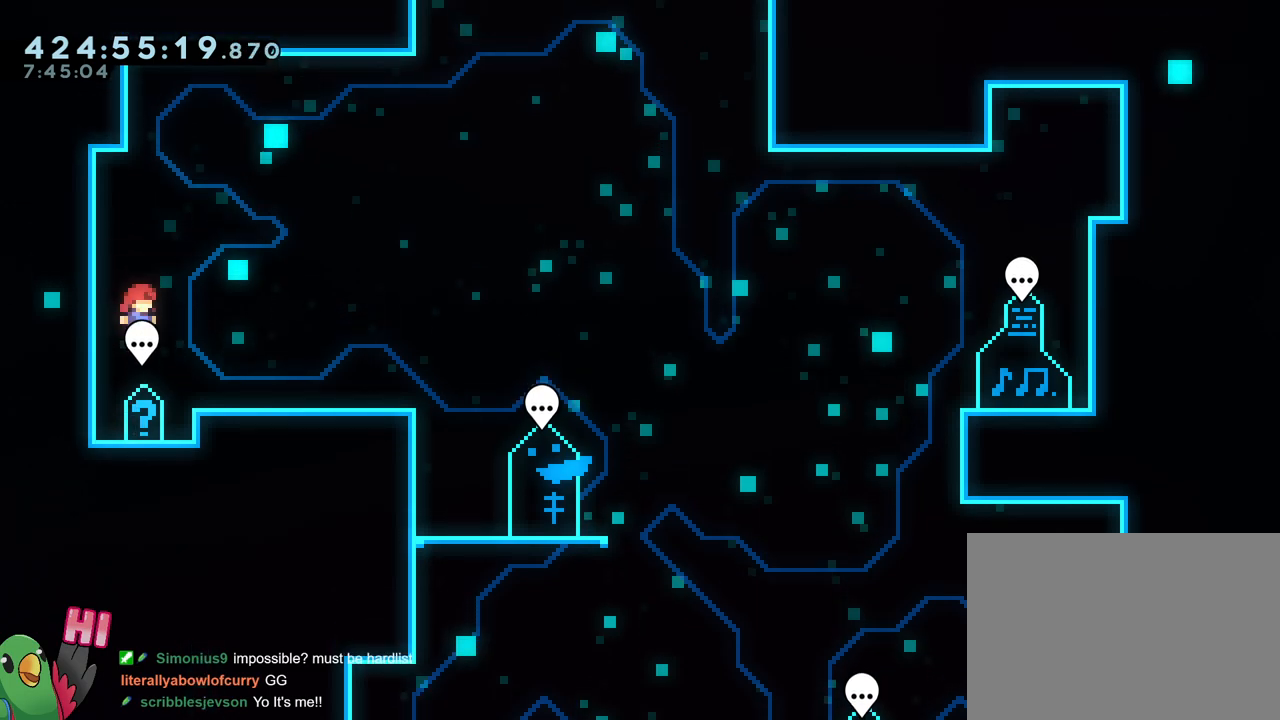
{"buttons": [], "left_stick": "center", "right_stick": "center", "events": [[50, "left_stick", "center"], [267, "B", "down"], [317, "left_stick", "right"], [417, "B", "up"], [467, "left_stick", "center"]]}
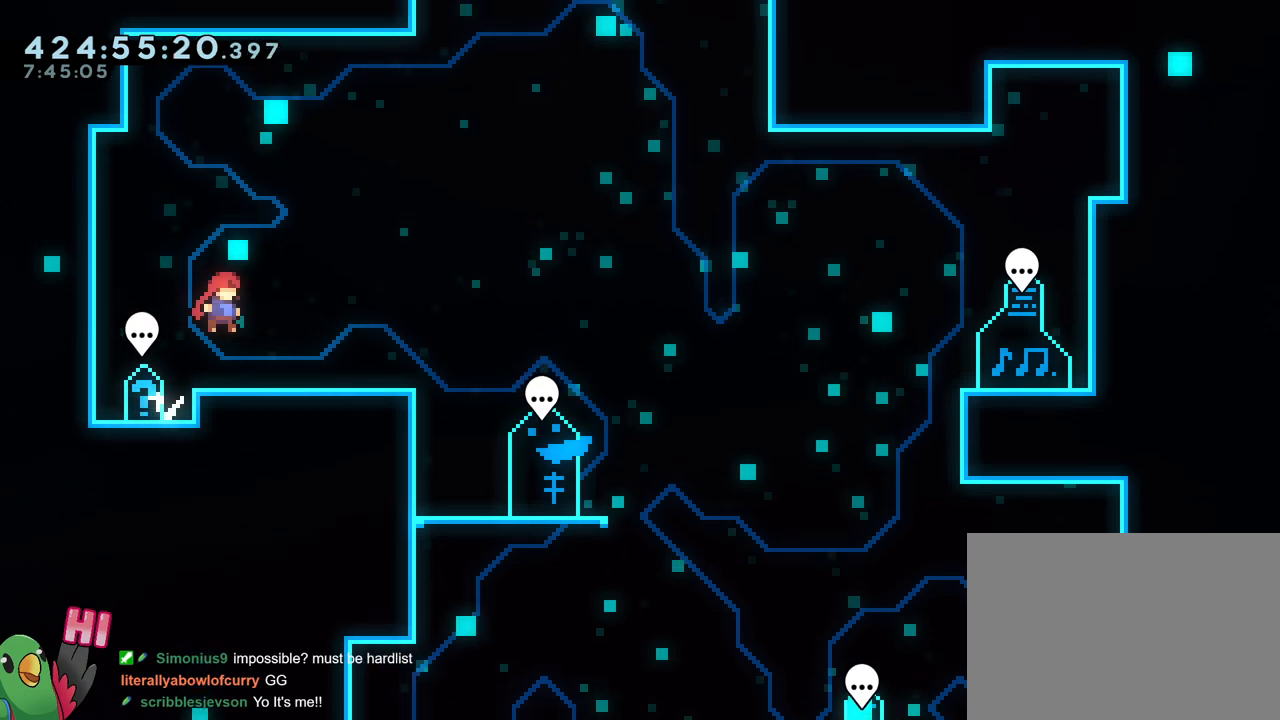
{"buttons": ["B", "Y"], "left_stick": "down-right", "right_stick": "center", "events": [[183, "Y", "down"], [183, "left_stick", "down-right"], [283, "Y", "up"], [367, "B", "down"], [433, "Y", "down"]]}
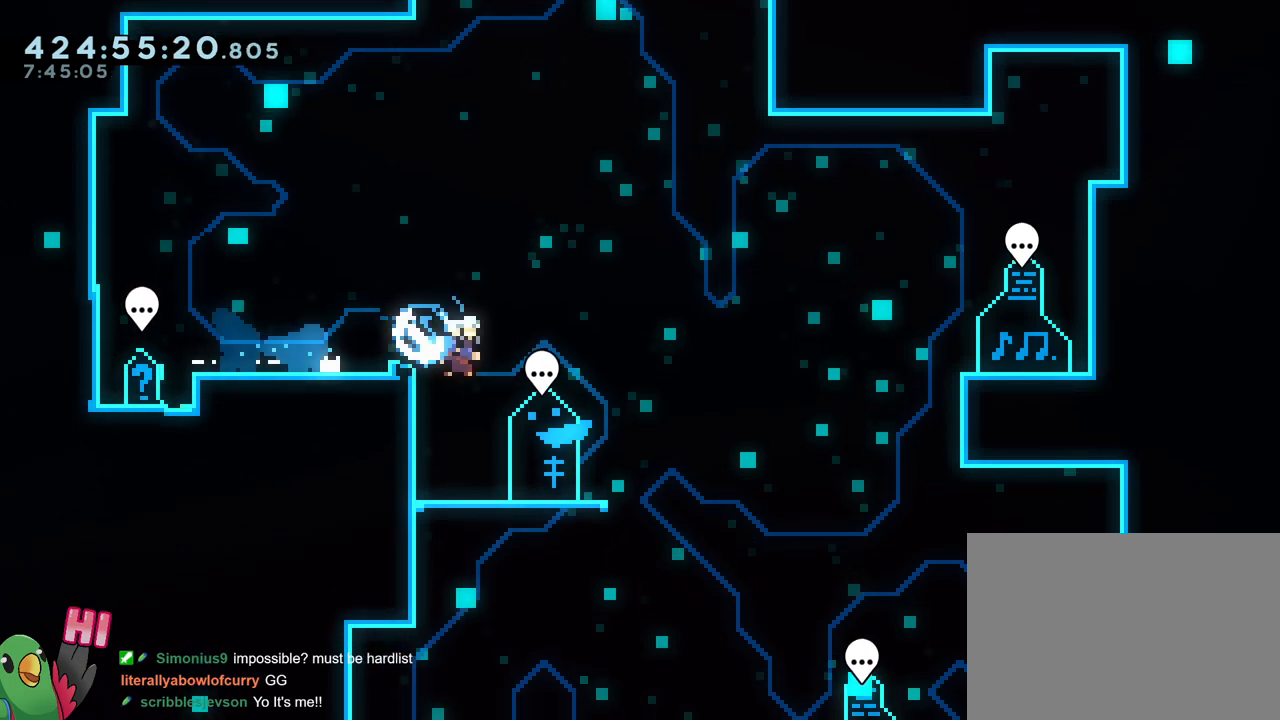
{"buttons": [], "left_stick": "center", "right_stick": "center", "events": [[67, "Y", "up"], [100, "B", "up"], [217, "left_stick", "center"]]}
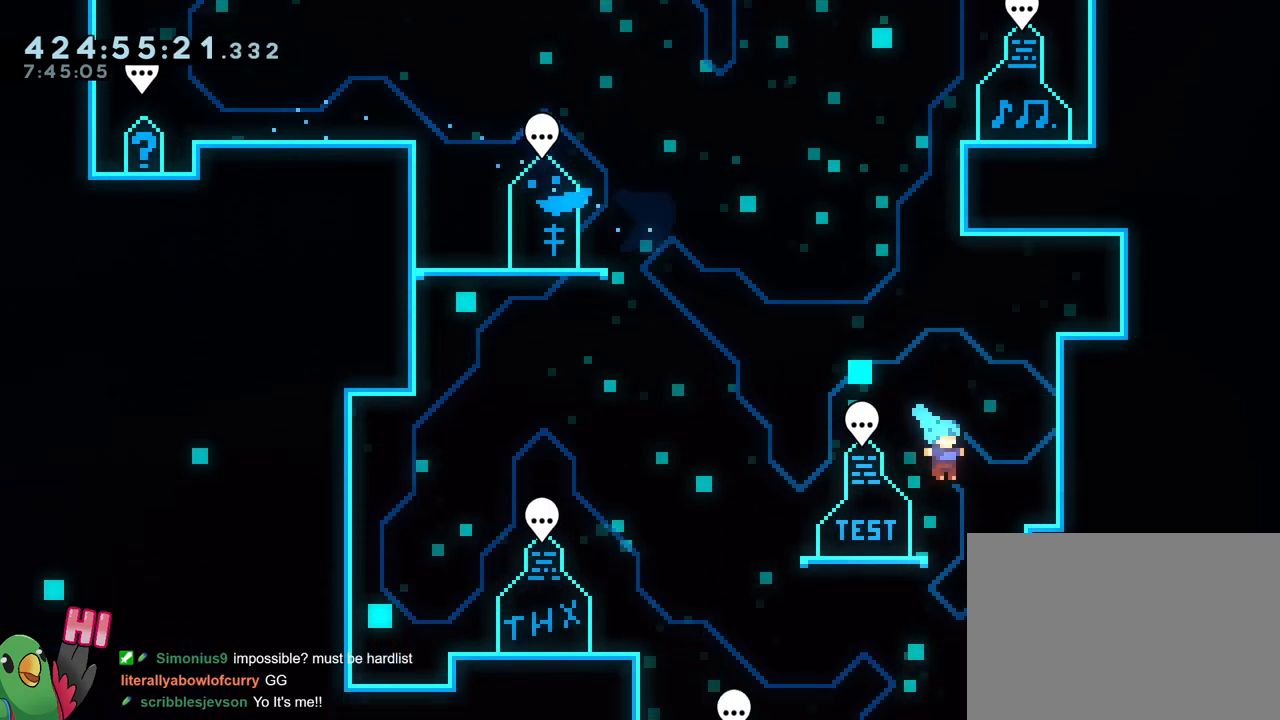
{"buttons": [], "left_stick": "center", "right_stick": "center", "events": []}
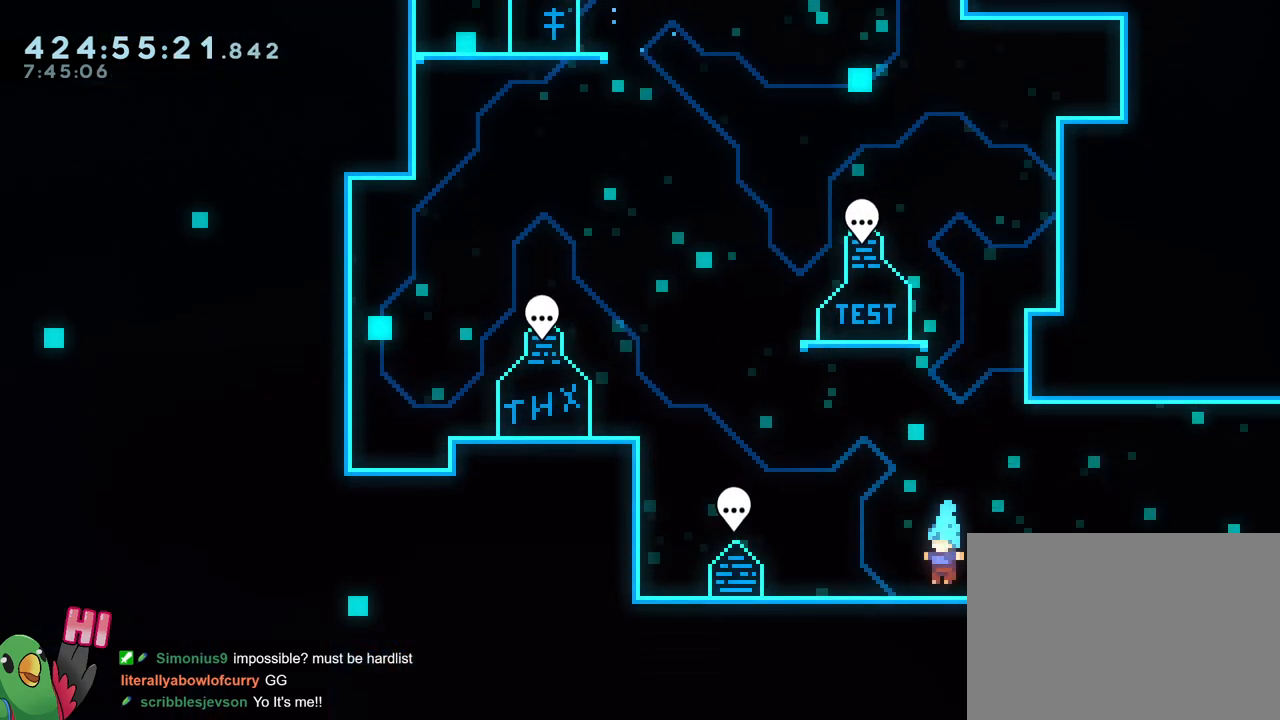
{"buttons": [], "left_stick": "center", "right_stick": "center", "events": [[117, "L2", "down"], [284, "Y", "down"], [334, "B", "down"], [350, "L2", "up"], [384, "Y", "up"], [400, "B", "up"]]}
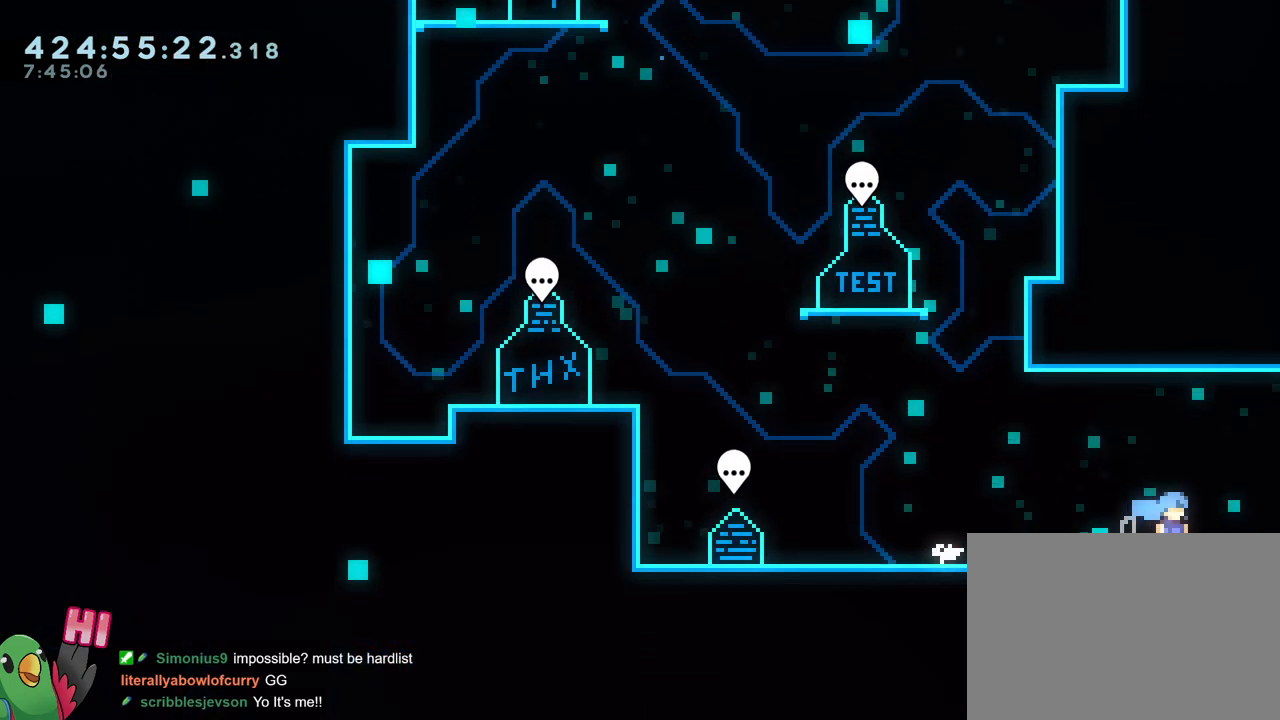
{"buttons": ["B"], "left_stick": "center", "right_stick": "center", "events": [[66, "B", "down"]]}
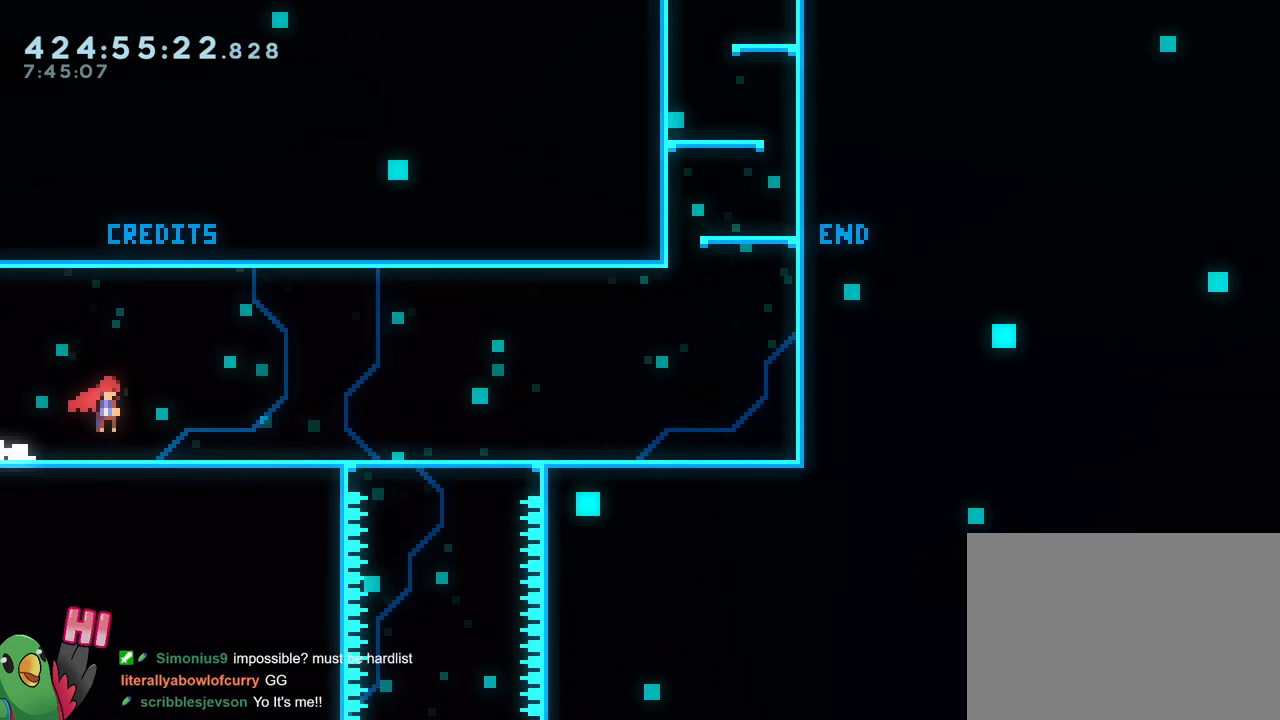
{"buttons": ["B", "Y"], "left_stick": "center", "right_stick": "center", "events": [[484, "Y", "down"]]}
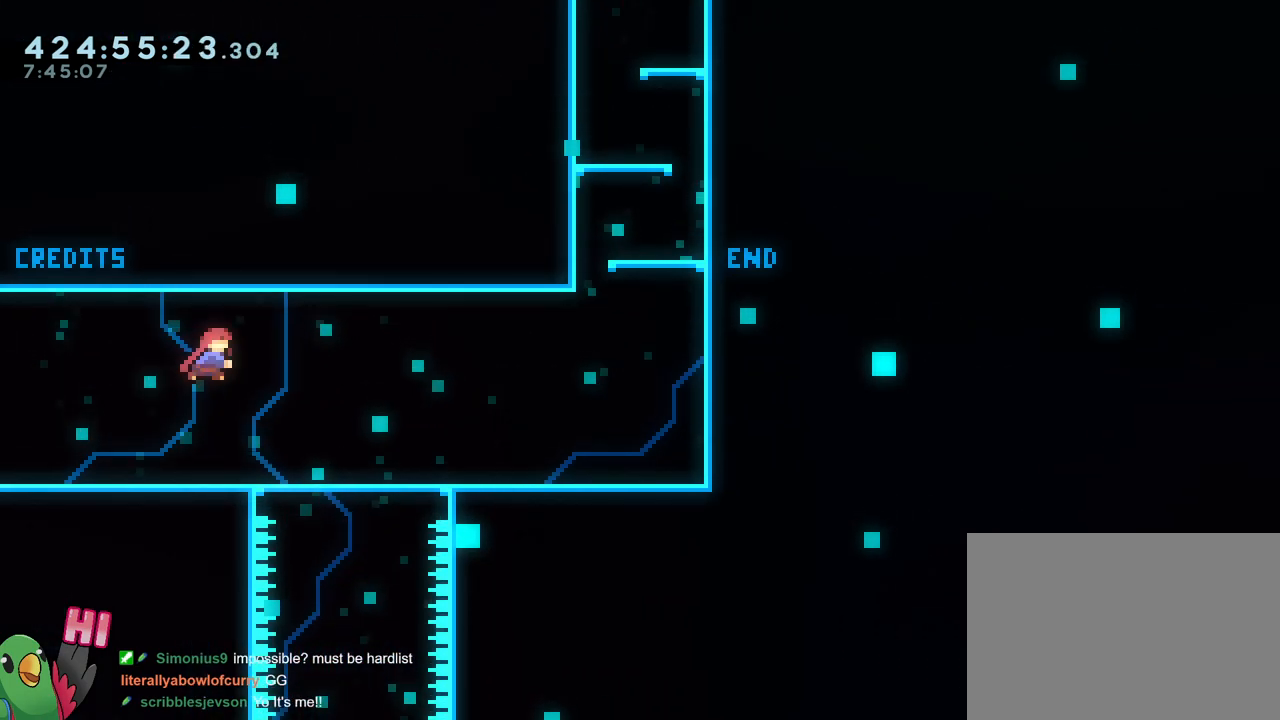
{"buttons": ["B"], "left_stick": "center", "right_stick": "center", "events": [[83, "Y", "up"], [116, "B", "up"], [216, "B", "down"]]}
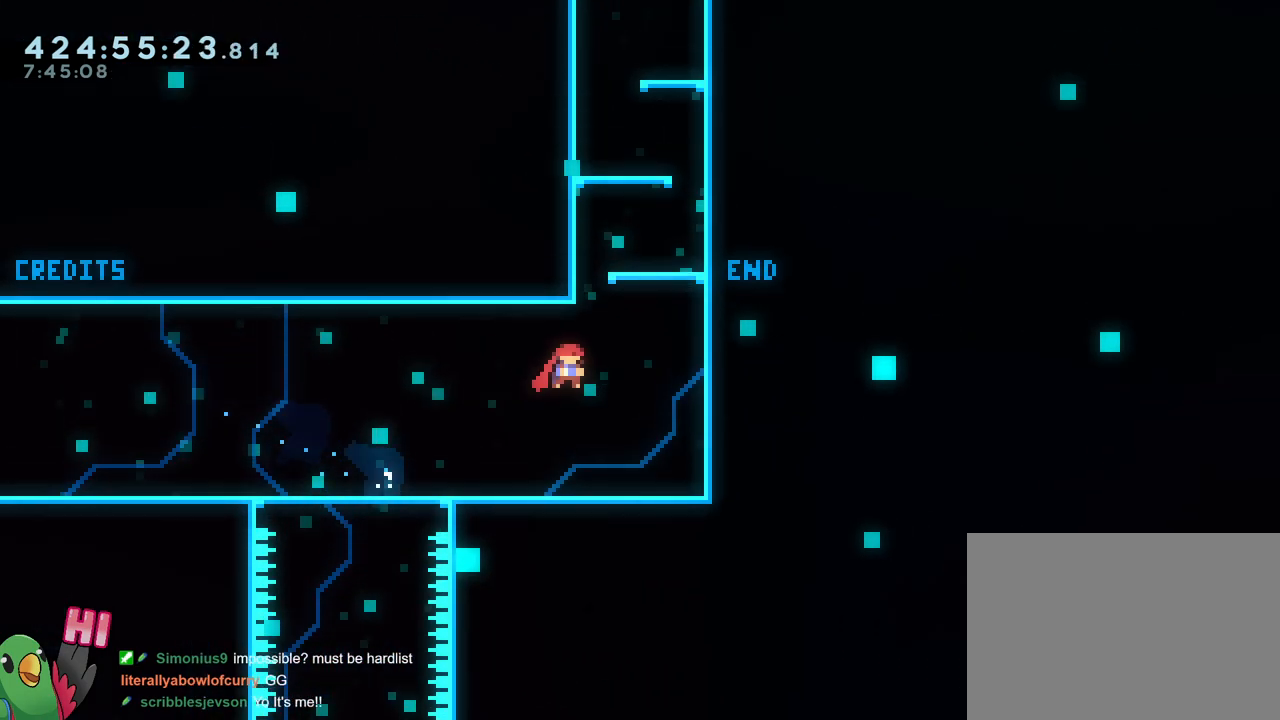
{"buttons": [], "left_stick": "up-right", "right_stick": "center", "events": [[133, "B", "up"], [217, "left_stick", "right"], [467, "left_stick", "up-right"]]}
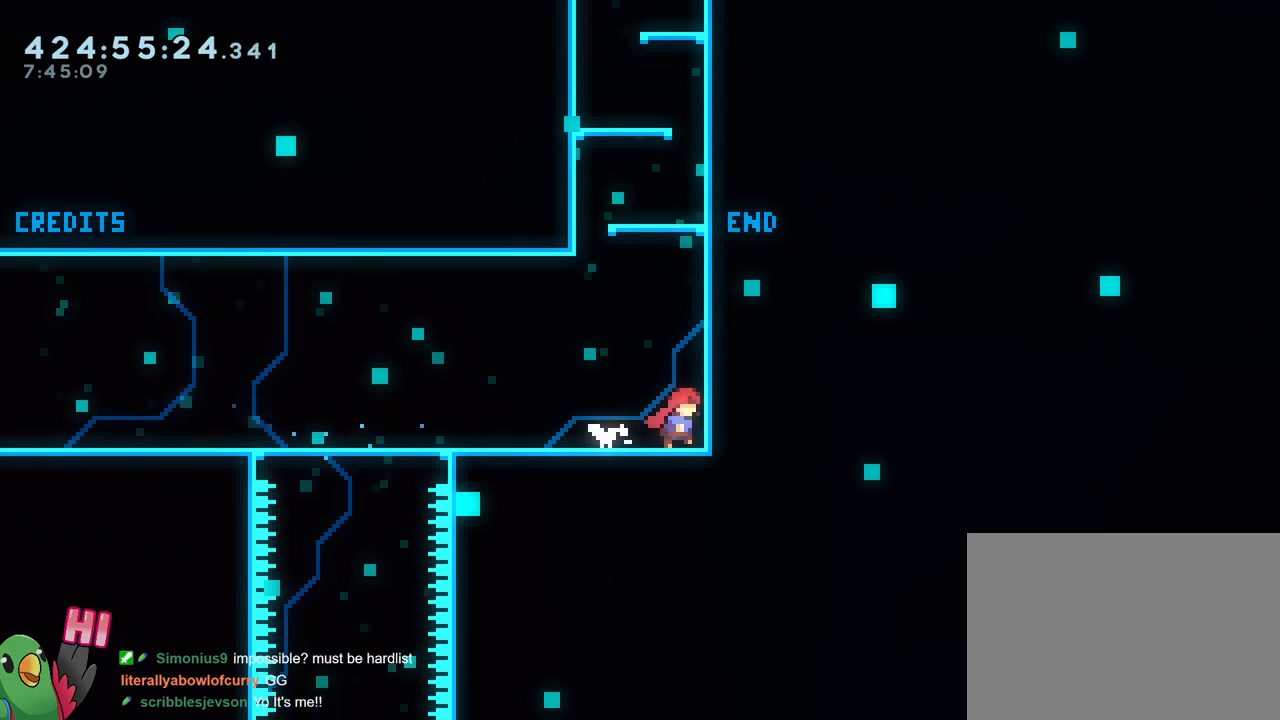
{"buttons": ["B"], "left_stick": "center", "right_stick": "center", "events": [[50, "left_stick", "up"], [66, "Y", "down"], [183, "Y", "up"], [233, "left_stick", "center"], [266, "B", "down"], [383, "B", "up"], [433, "B", "down"]]}
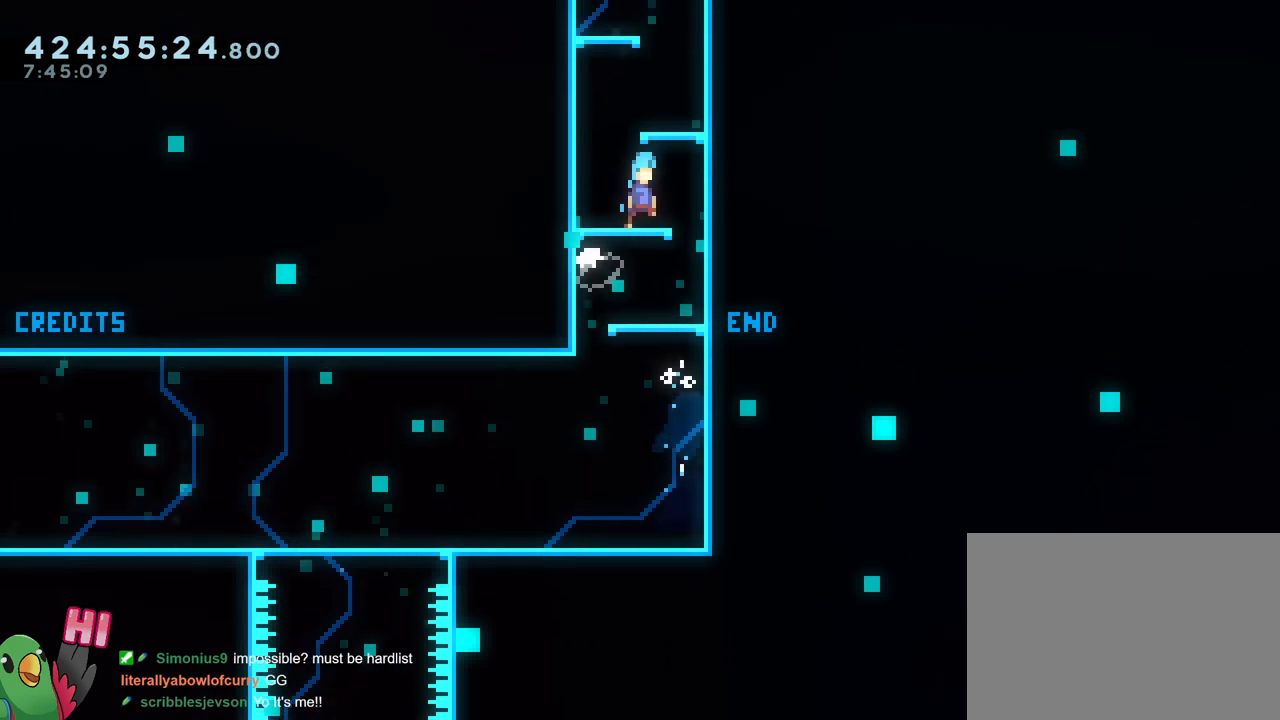
{"buttons": ["B"], "left_stick": "center", "right_stick": "center", "events": [[67, "B", "up"], [133, "B", "down"], [334, "B", "up"], [501, "B", "down"]]}
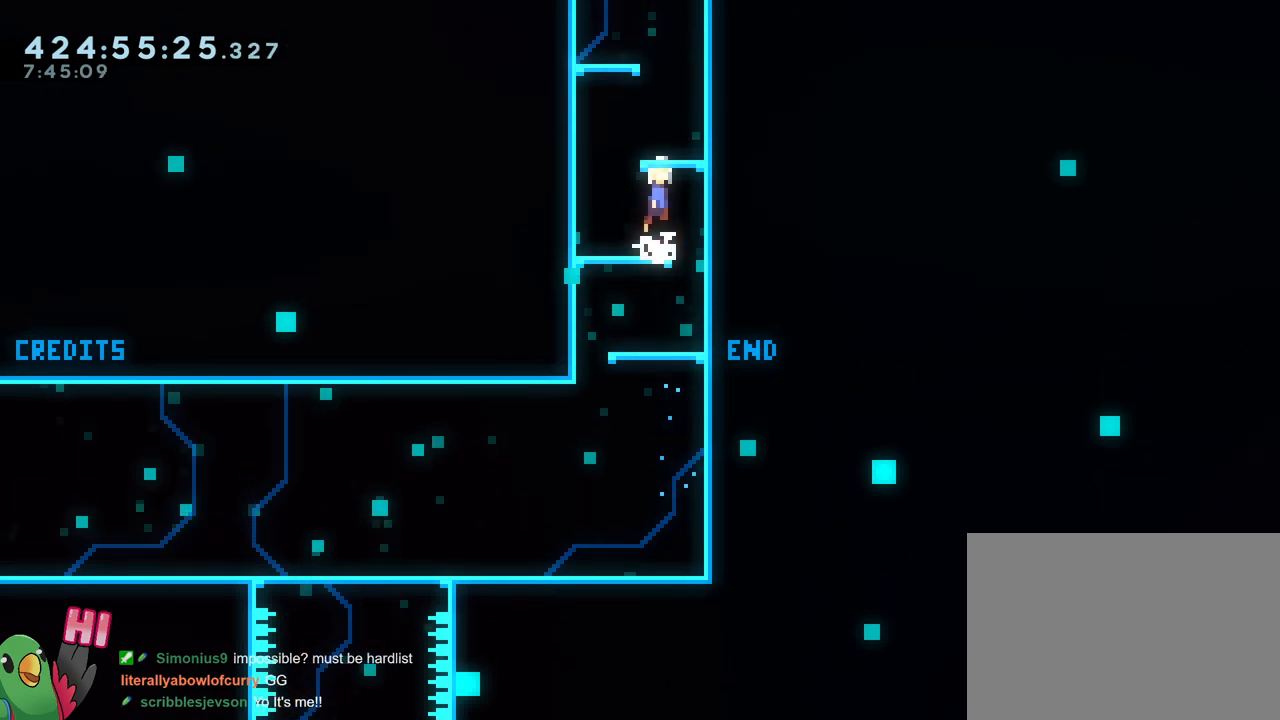
{"buttons": ["B"], "left_stick": "left", "right_stick": "center", "events": [[150, "B", "up"], [400, "B", "down"], [500, "left_stick", "left"]]}
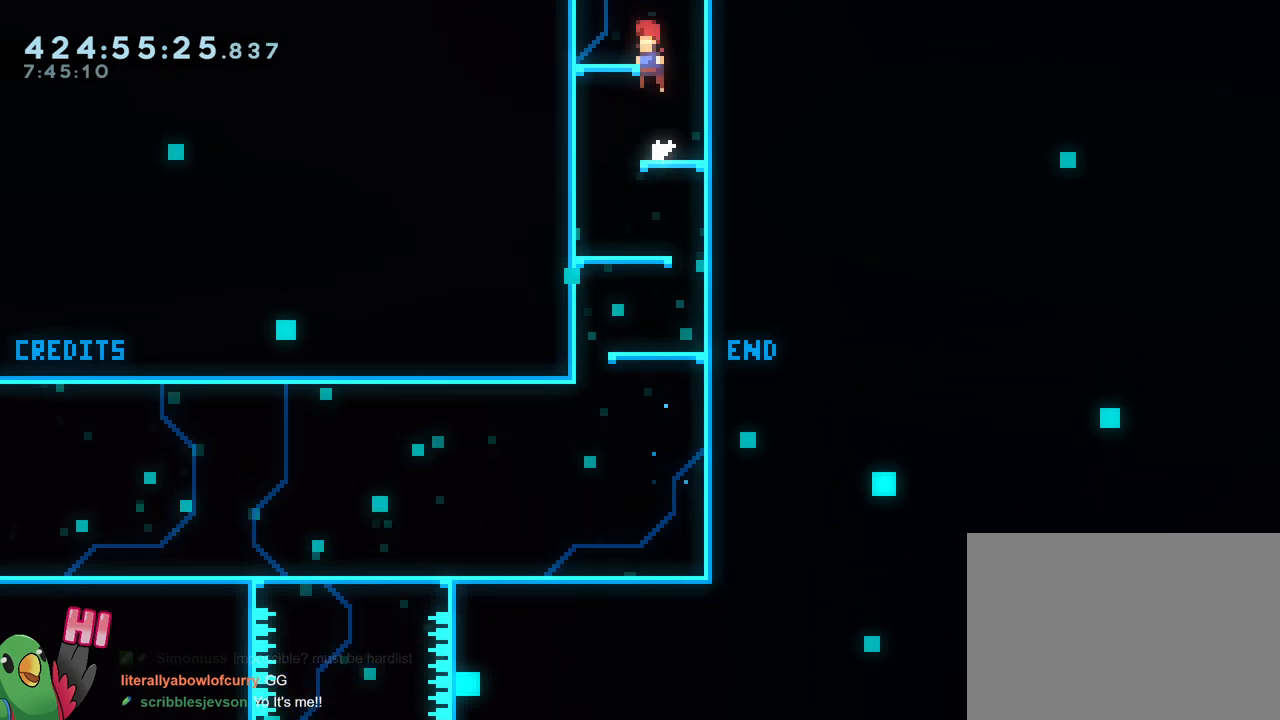
{"buttons": ["B"], "left_stick": "center", "right_stick": "center", "events": [[33, "B", "up"], [83, "left_stick", "center"], [234, "B", "down"]]}
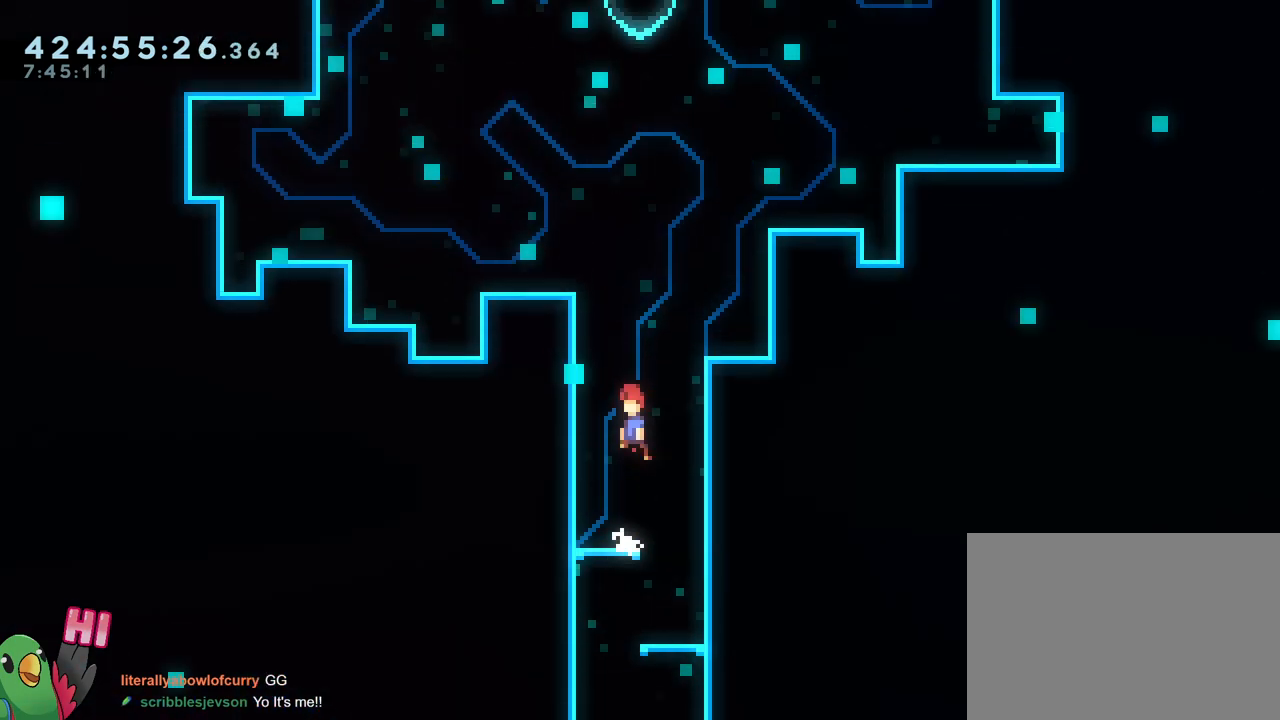
{"buttons": ["B"], "left_stick": "center", "right_stick": "center", "events": []}
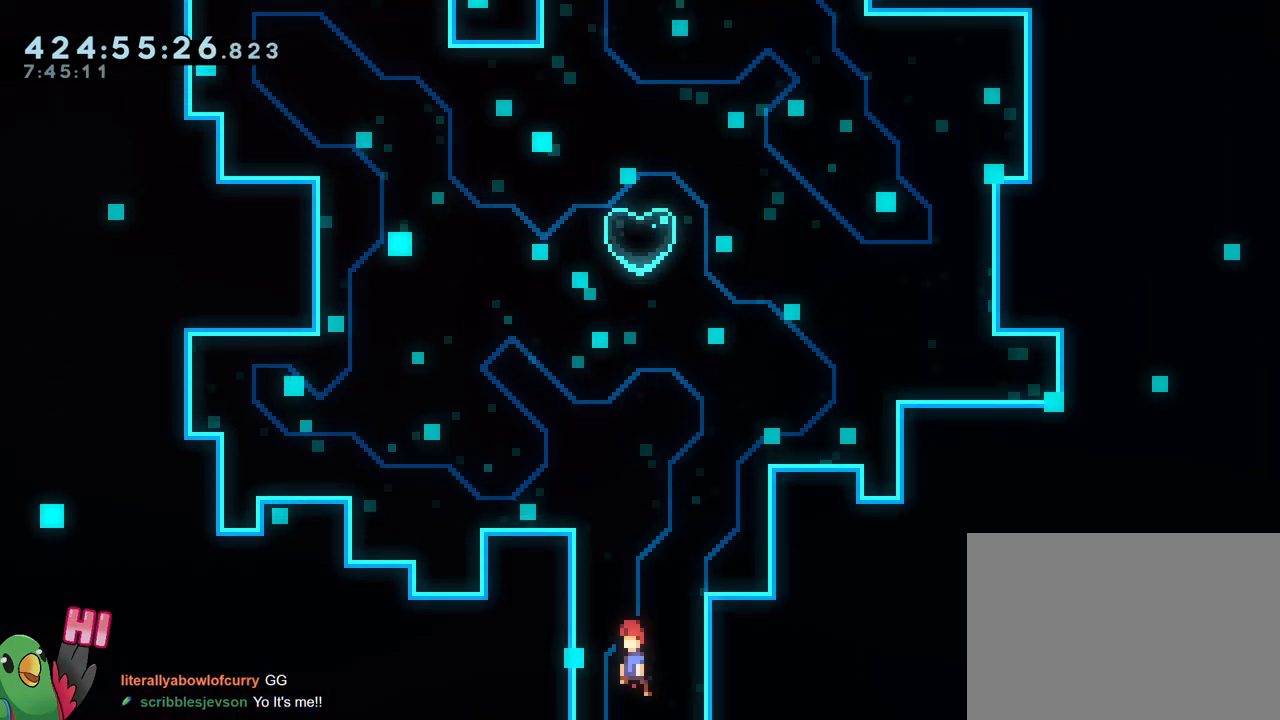
{"buttons": [], "left_stick": "right", "right_stick": "center", "events": [[33, "left_stick", "up-left"], [133, "B", "up"], [234, "left_stick", "center"], [250, "B", "down"], [284, "left_stick", "right"], [400, "B", "up"]]}
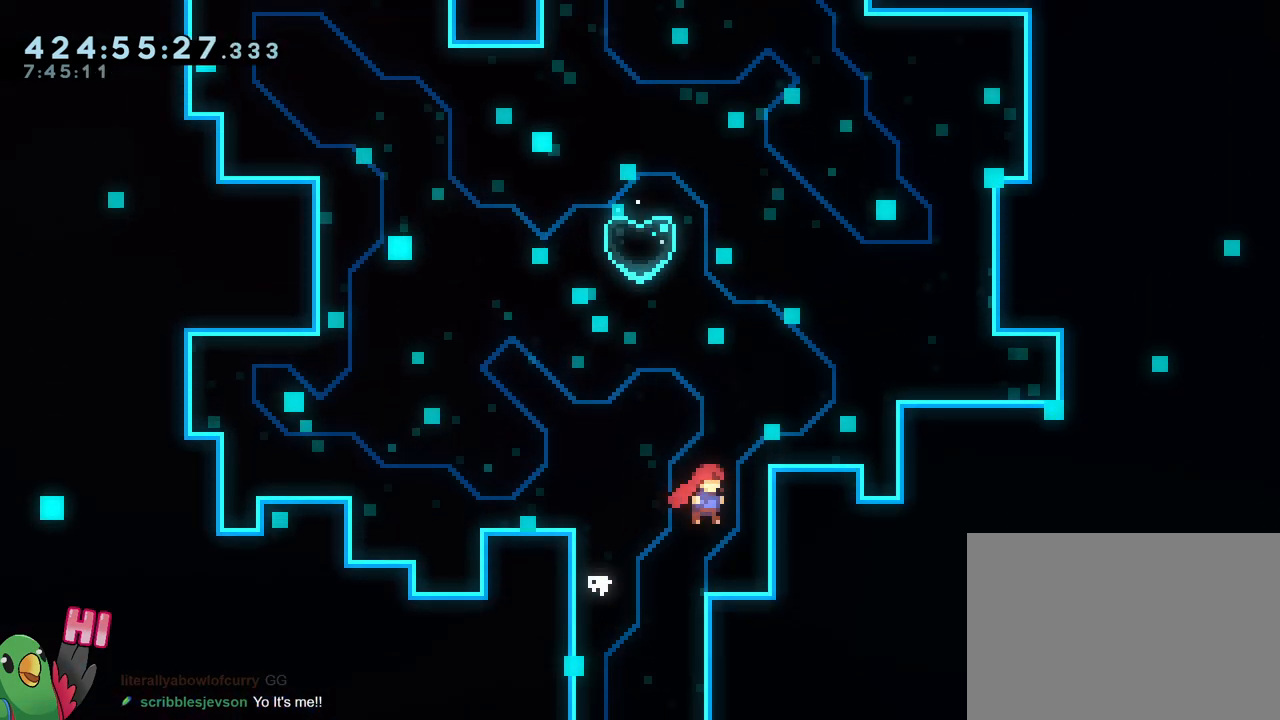
{"buttons": ["B"], "left_stick": "left", "right_stick": "center", "events": [[66, "left_stick", "center"], [183, "left_stick", "left"], [317, "B", "down"]]}
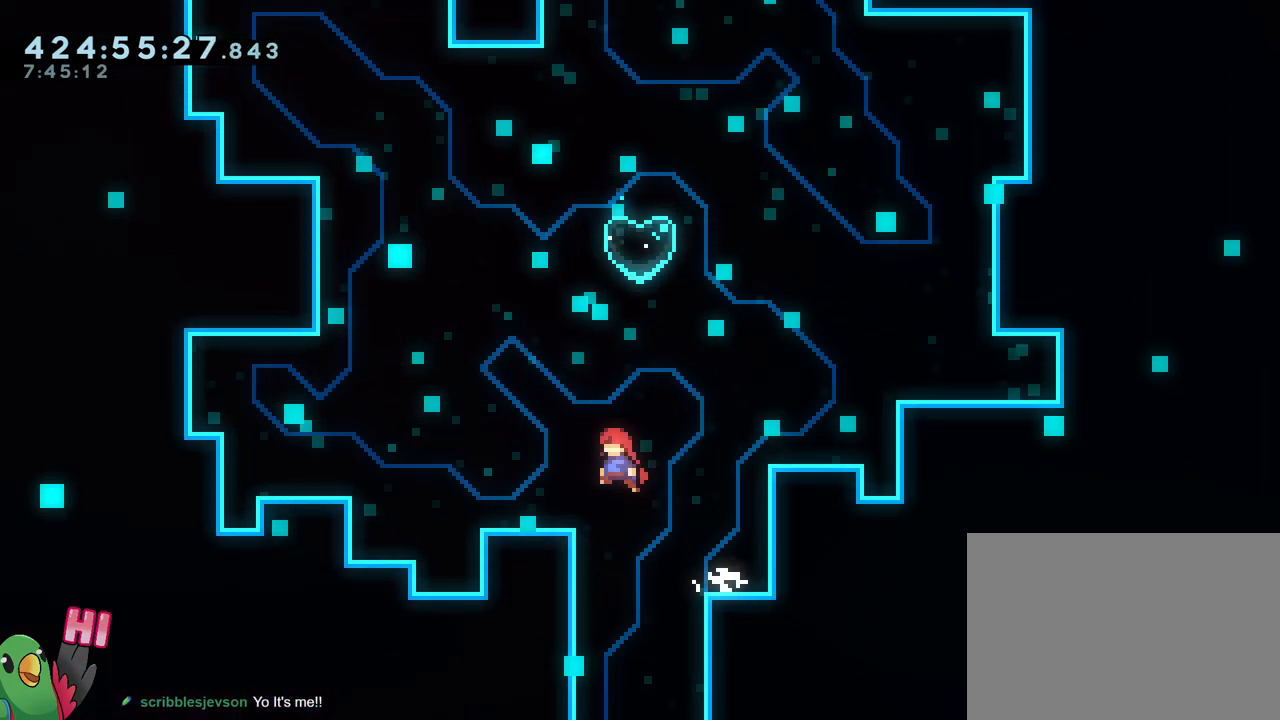
{"buttons": ["B", "L2"], "left_stick": "left", "right_stick": "center", "events": [[50, "B", "up"], [234, "B", "down"], [501, "L2", "down"]]}